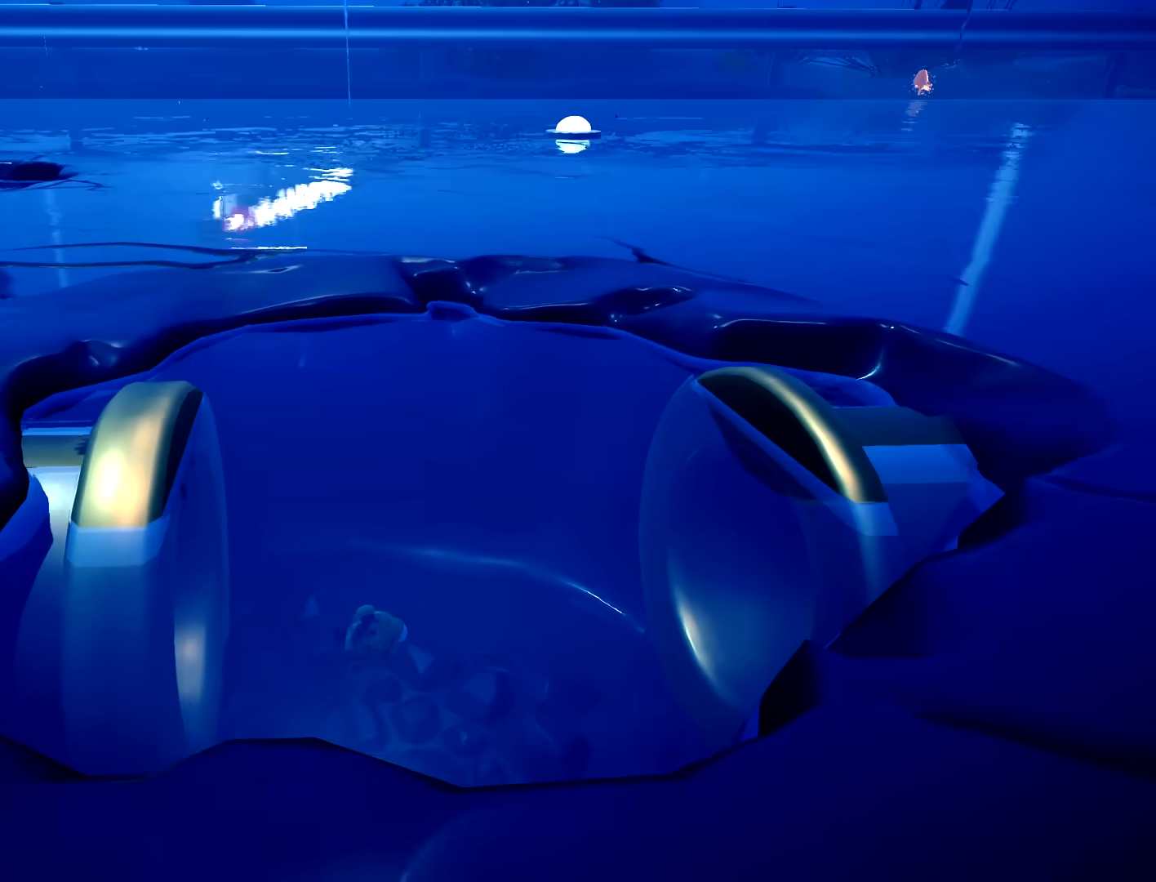
Gameplay with a controller (Xbox layout); each line is a JSON object with the inputs held at the frame after it (dt_ms = milliseconds from this image to that frame). "button_events" lists button changes between this image and that frame as [ms after this image, input, new state], when the widget could be followed in between (sticks are given only as held states). Not read: L3 R3 SELECT START.
{"dt_ms": 500, "buttons": [], "left_stick": "center", "right_stick": "right", "button_events": []}
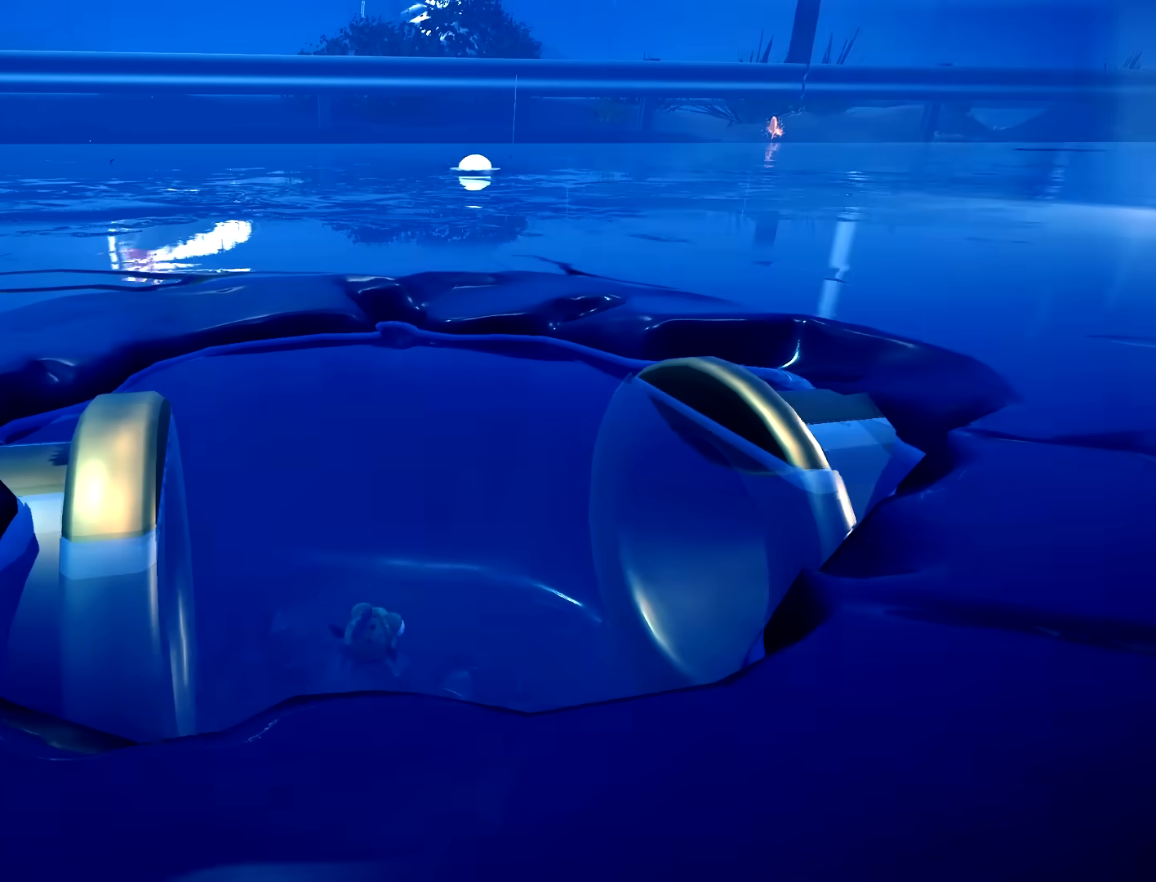
{"dt_ms": 500, "buttons": [], "left_stick": "up-left", "right_stick": "right", "button_events": []}
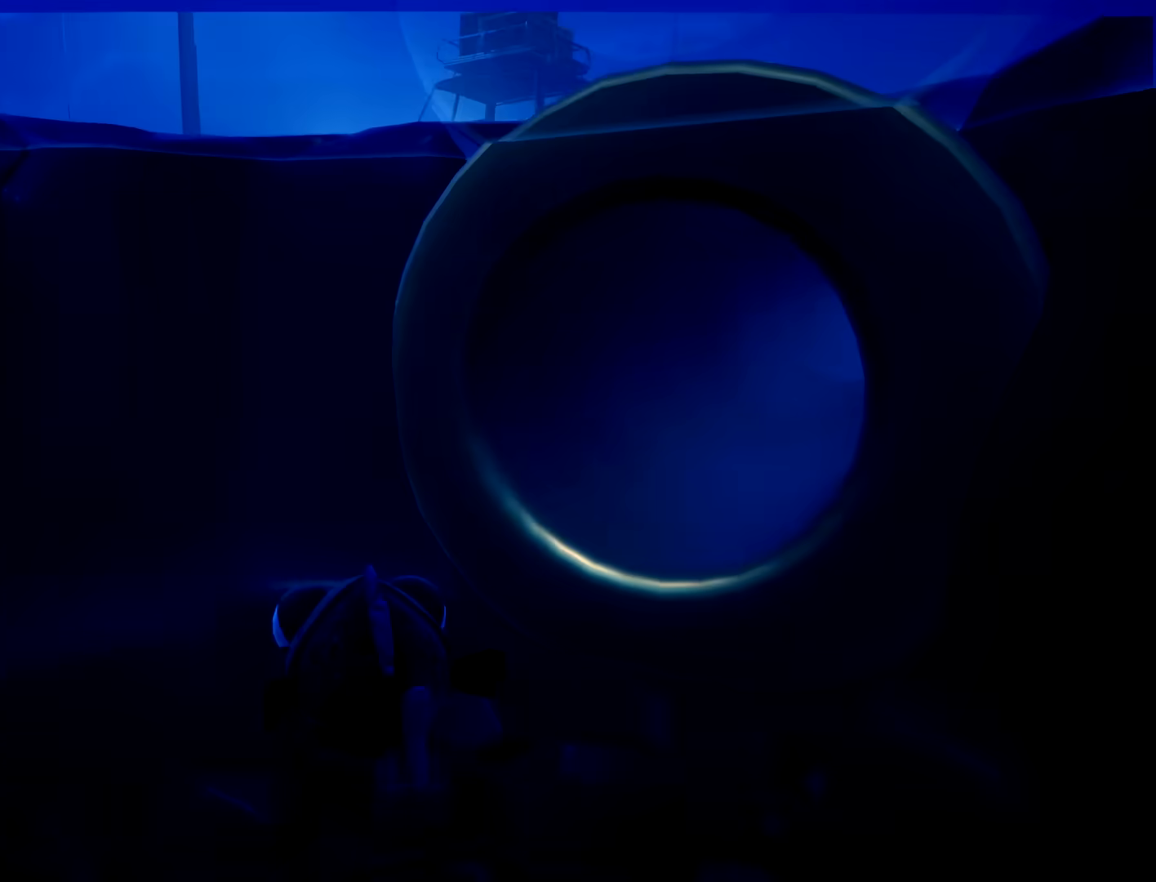
{"dt_ms": 500, "buttons": ["R2"], "left_stick": "center", "right_stick": "center", "button_events": [[333, "R2", "down"]]}
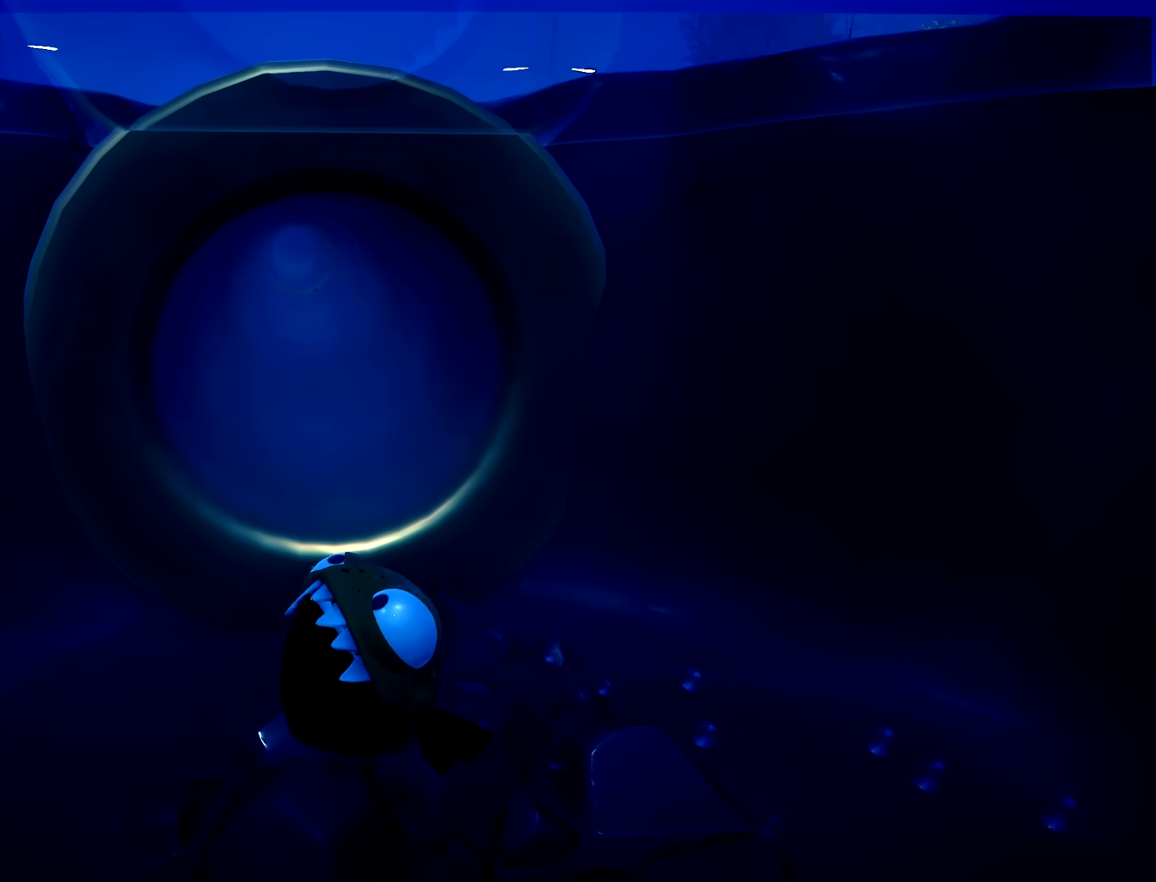
{"dt_ms": 500, "buttons": ["R2"], "left_stick": "center", "right_stick": "right", "button_events": [[333, "R2", "up"], [433, "R2", "down"]]}
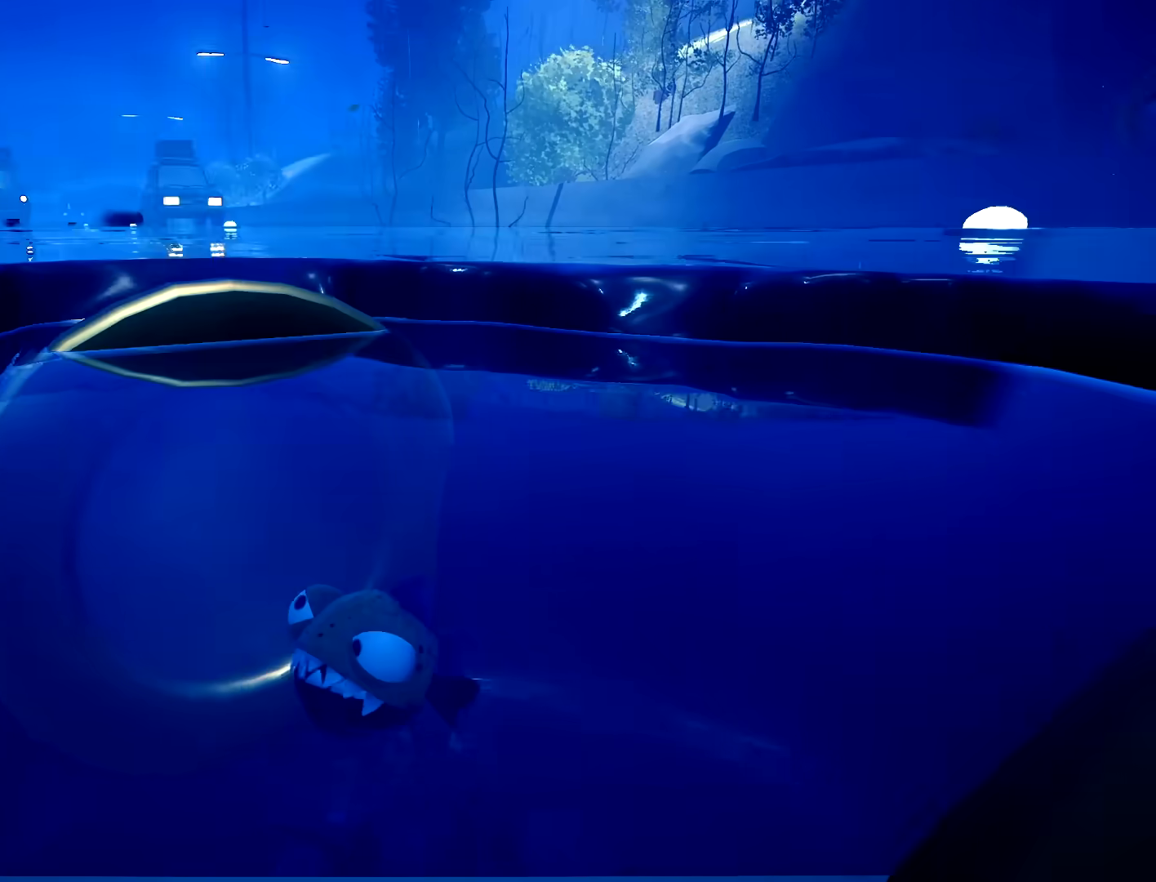
{"dt_ms": 500, "buttons": [], "left_stick": "center", "right_stick": "right", "button_events": [[200, "R2", "up"]]}
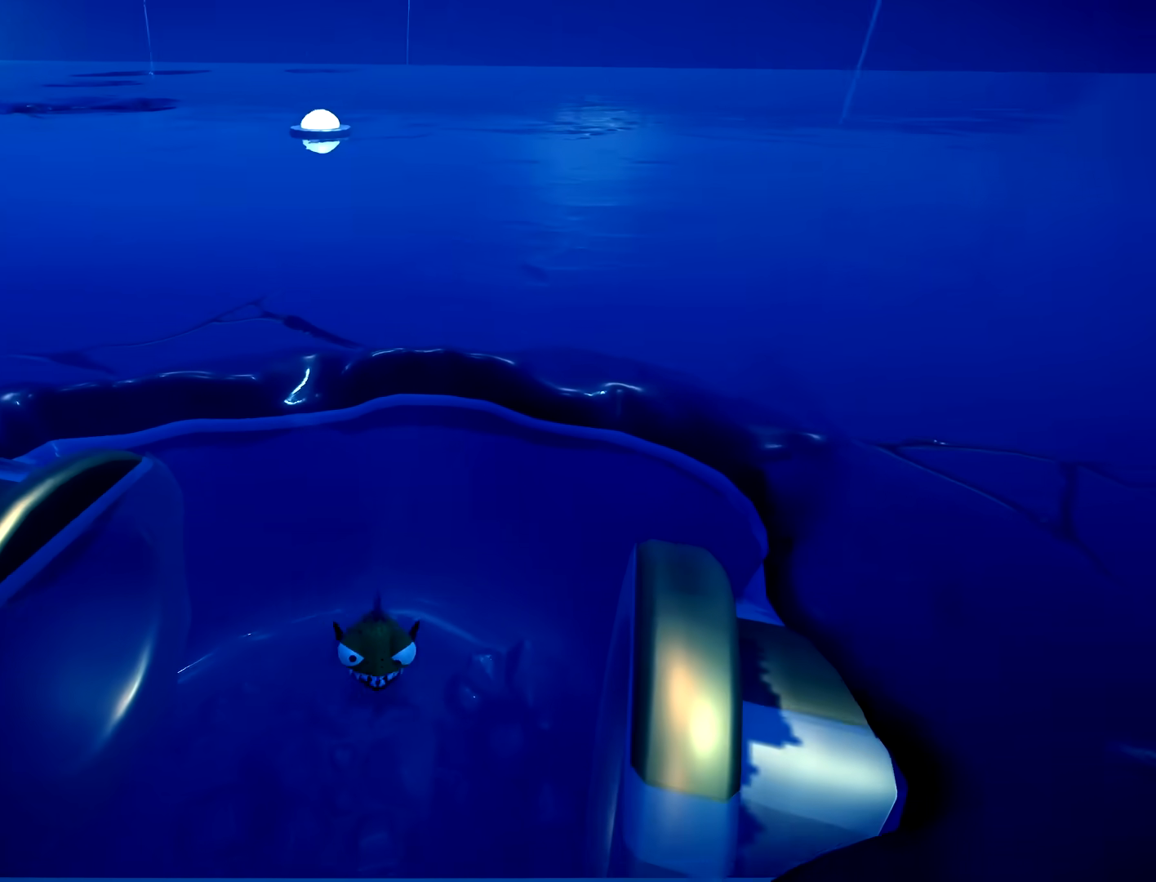
{"dt_ms": 500, "buttons": [], "left_stick": "center", "right_stick": "right", "button_events": []}
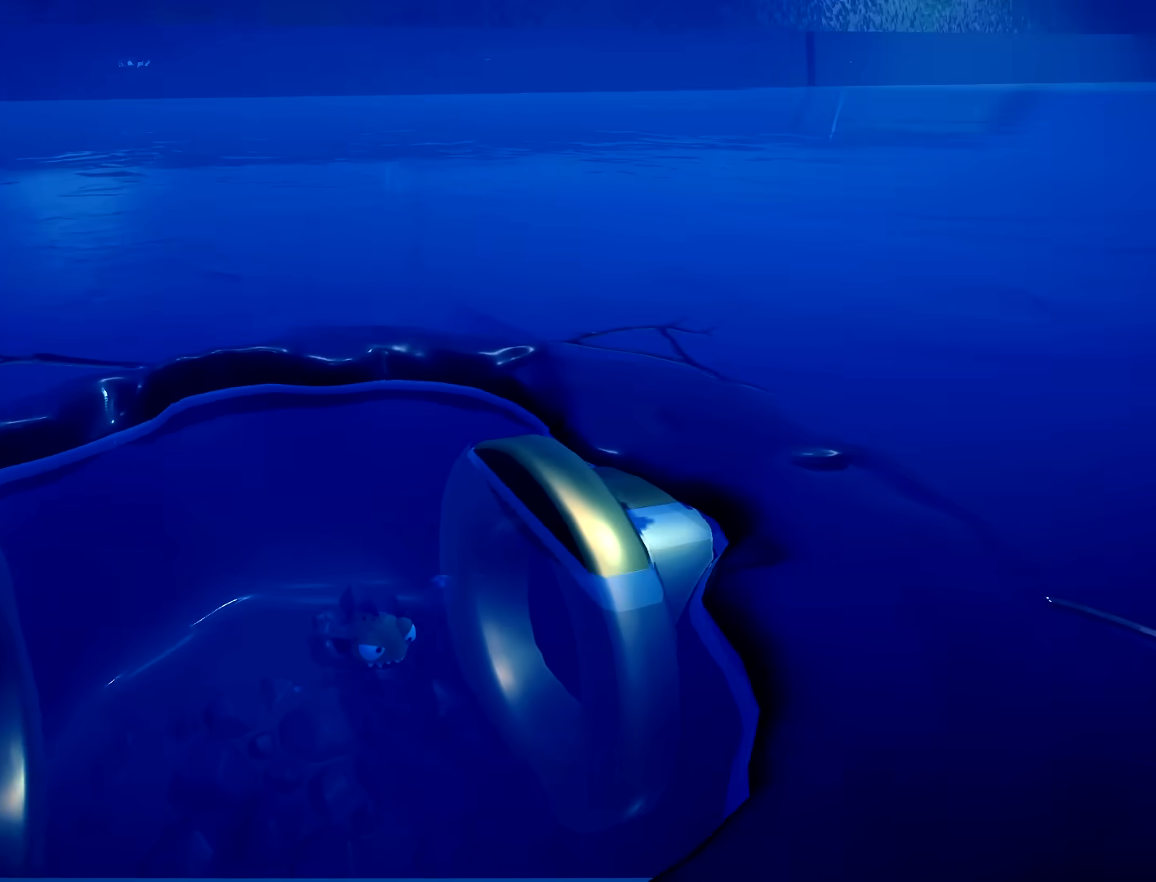
{"dt_ms": 500, "buttons": [], "left_stick": "center", "right_stick": "right"}
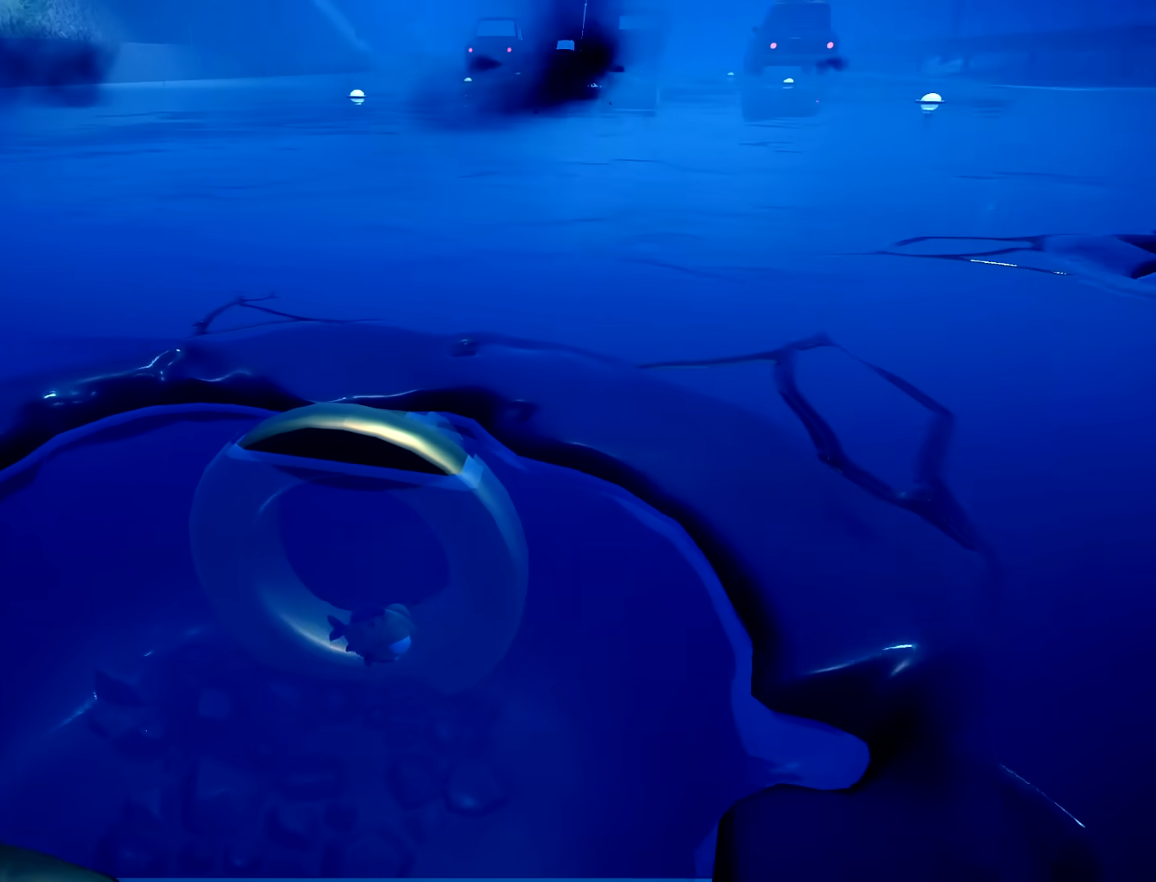
{"dt_ms": 500, "buttons": [], "left_stick": "center", "right_stick": "right", "button_events": []}
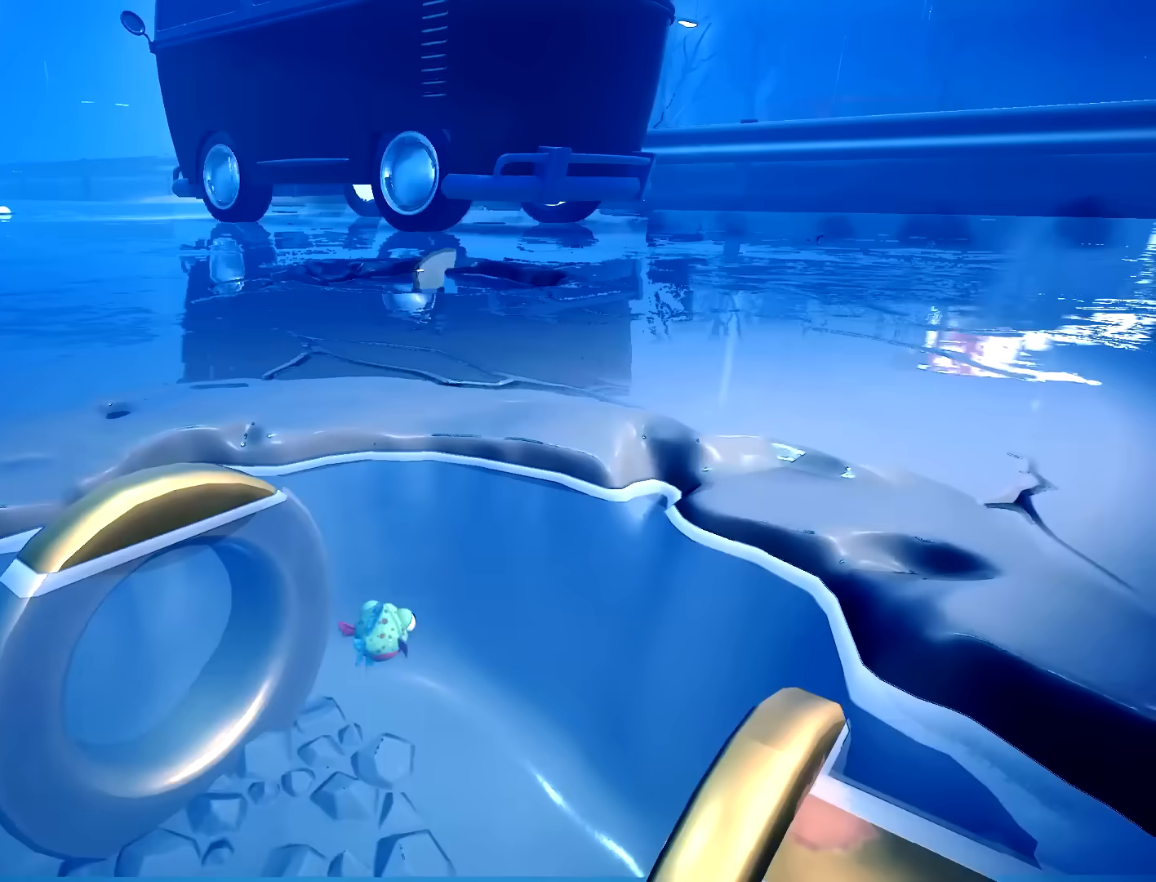
{"dt_ms": 500, "buttons": [], "left_stick": "center", "right_stick": "right", "button_events": []}
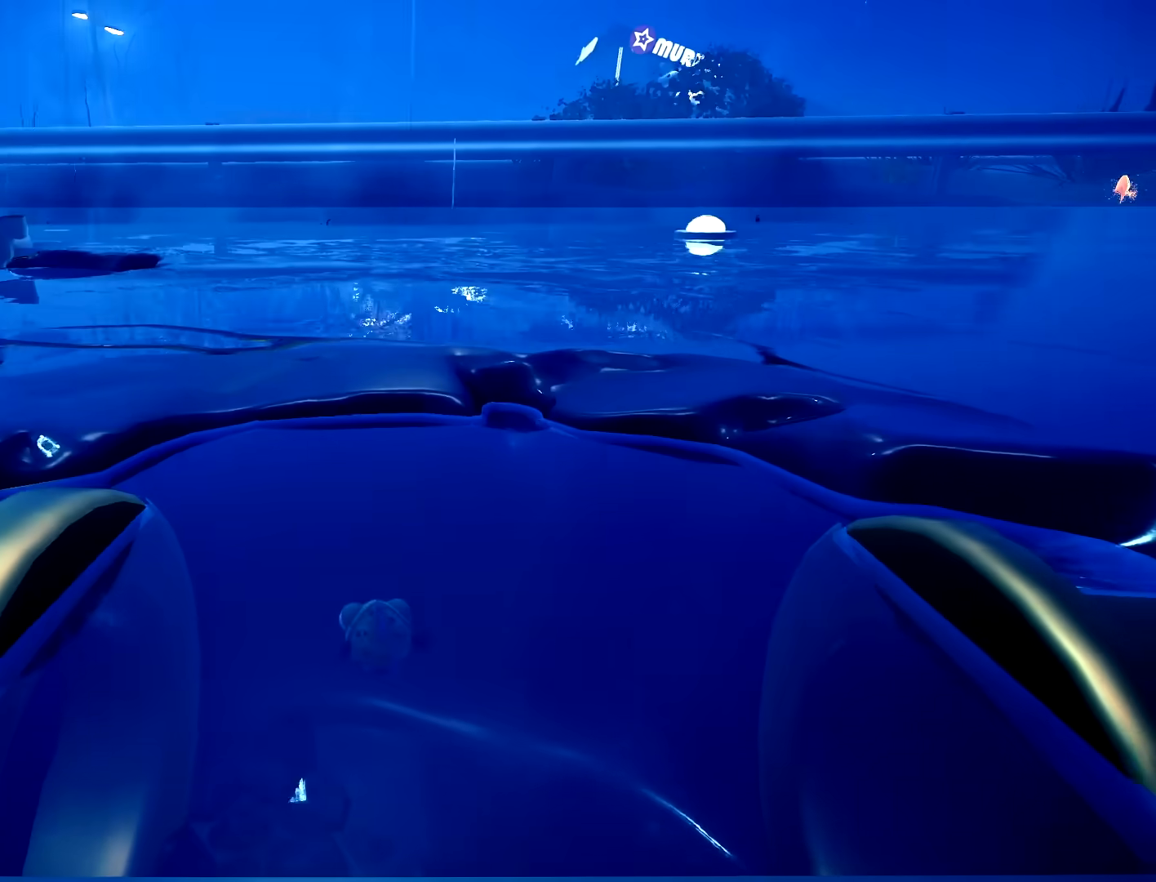
{"dt_ms": 500, "buttons": [], "left_stick": "center", "right_stick": "right", "button_events": []}
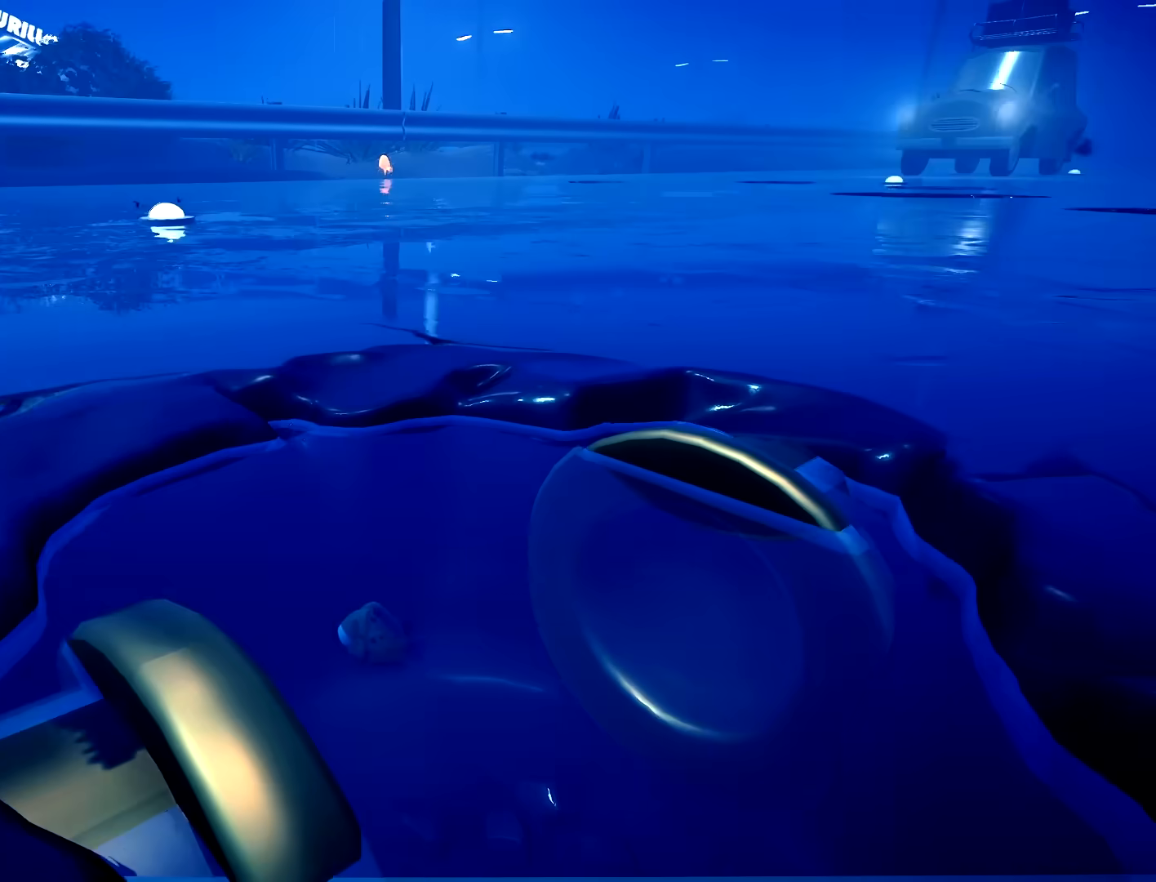
{"dt_ms": 500, "buttons": [], "left_stick": "center", "right_stick": "center", "button_events": [[183, "R2", "down"], [450, "R2", "up"]]}
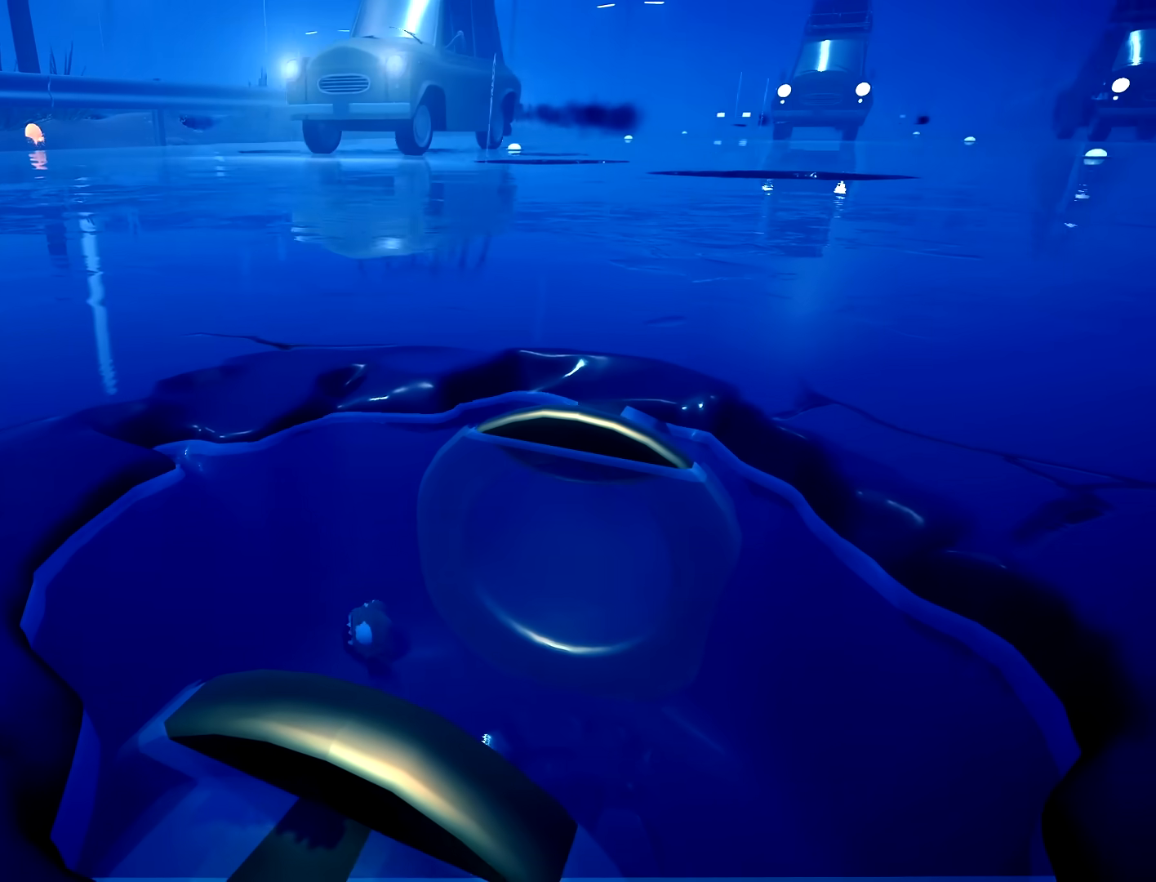
{"dt_ms": 500, "buttons": [], "left_stick": "center", "right_stick": "right", "button_events": []}
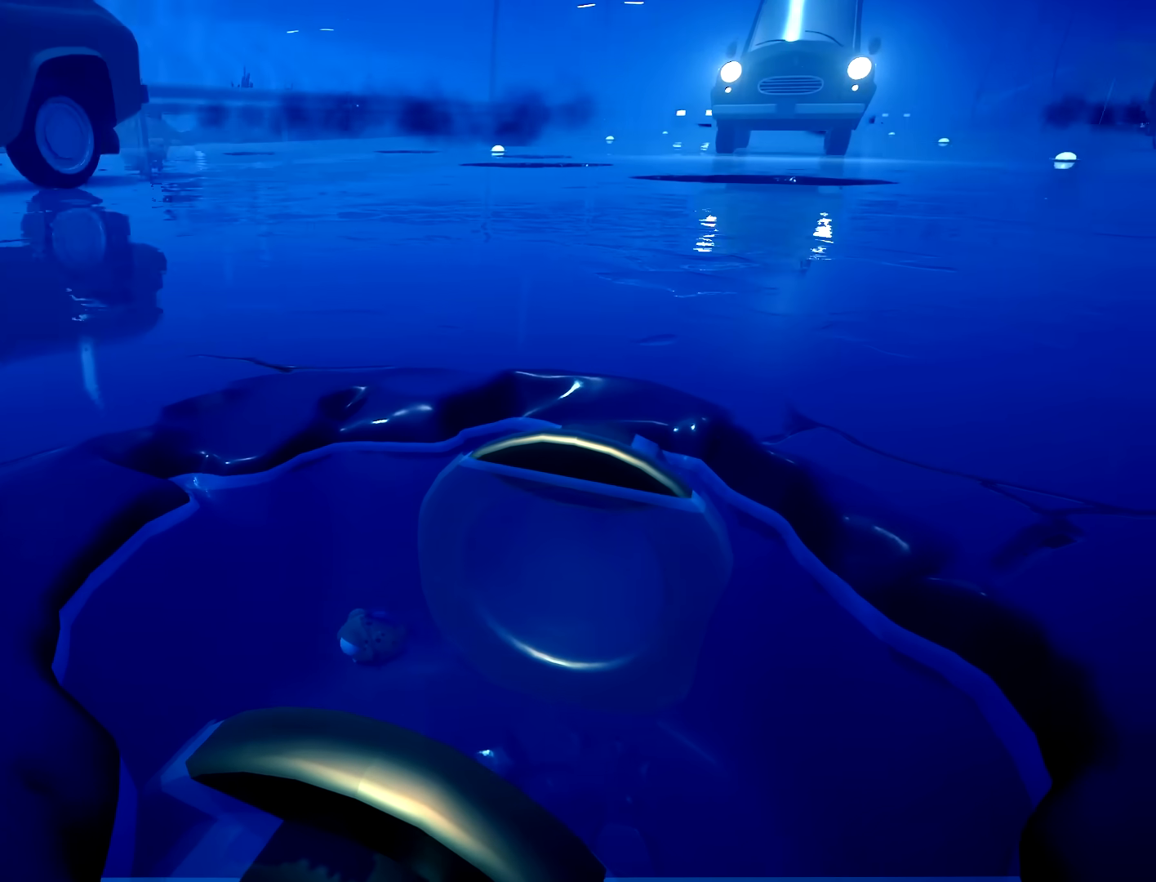
{"dt_ms": 500, "buttons": [], "left_stick": "center", "right_stick": "center", "button_events": []}
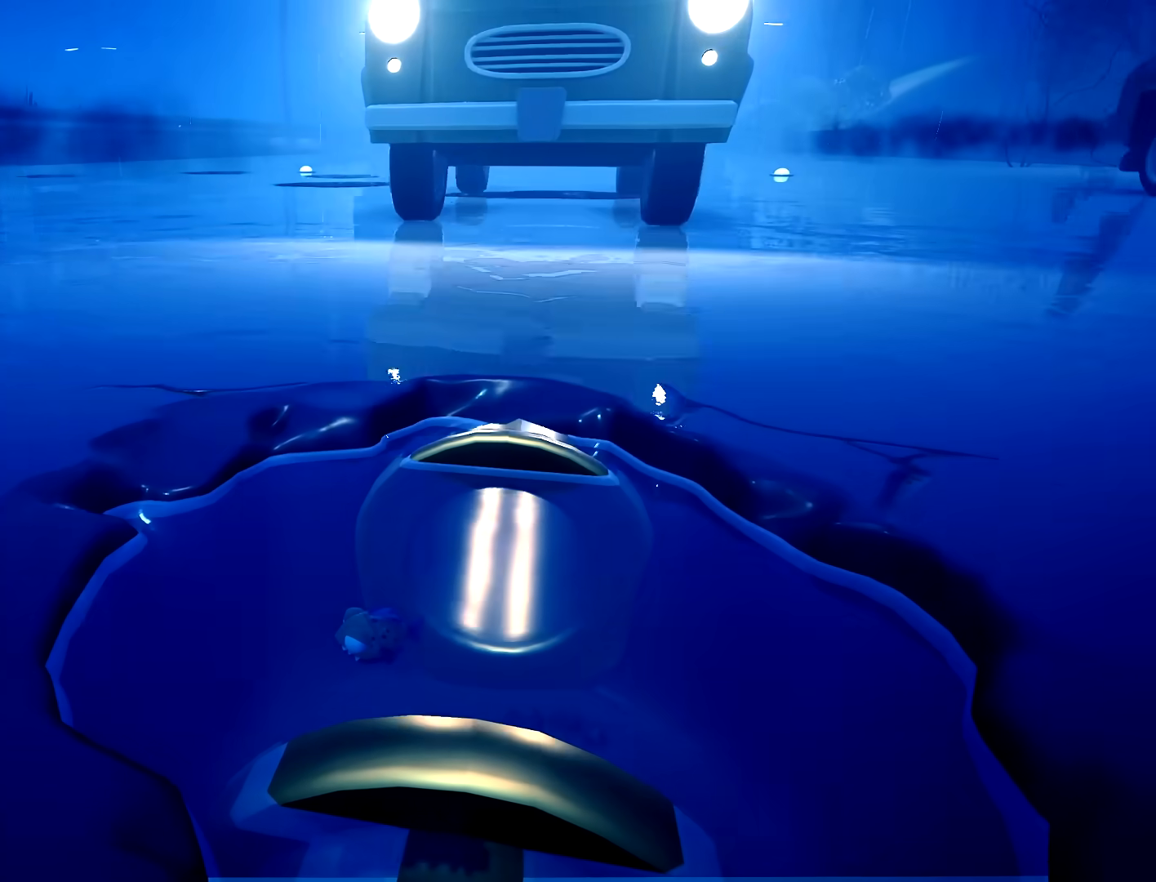
{"dt_ms": 500, "buttons": [], "left_stick": "center", "right_stick": "left", "button_events": []}
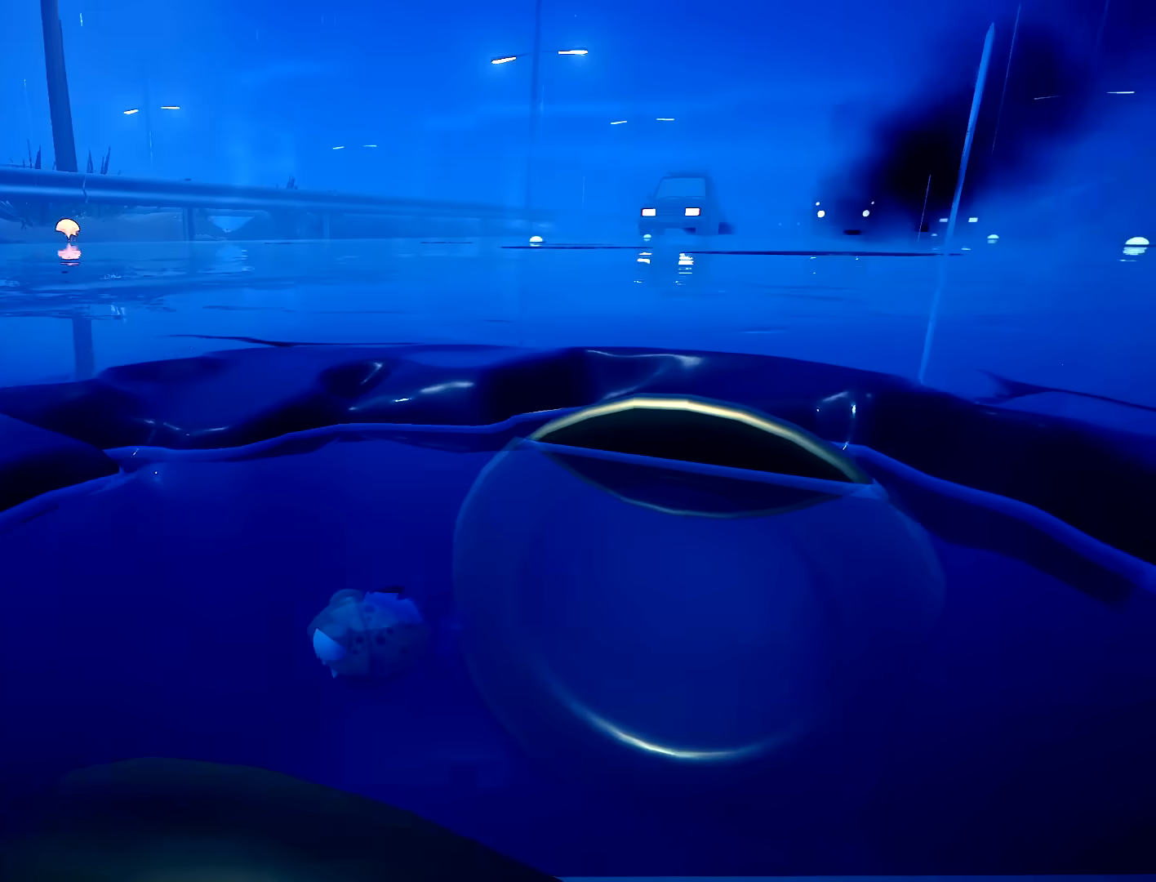
{"dt_ms": 500, "buttons": [], "left_stick": "center", "right_stick": "center", "button_events": []}
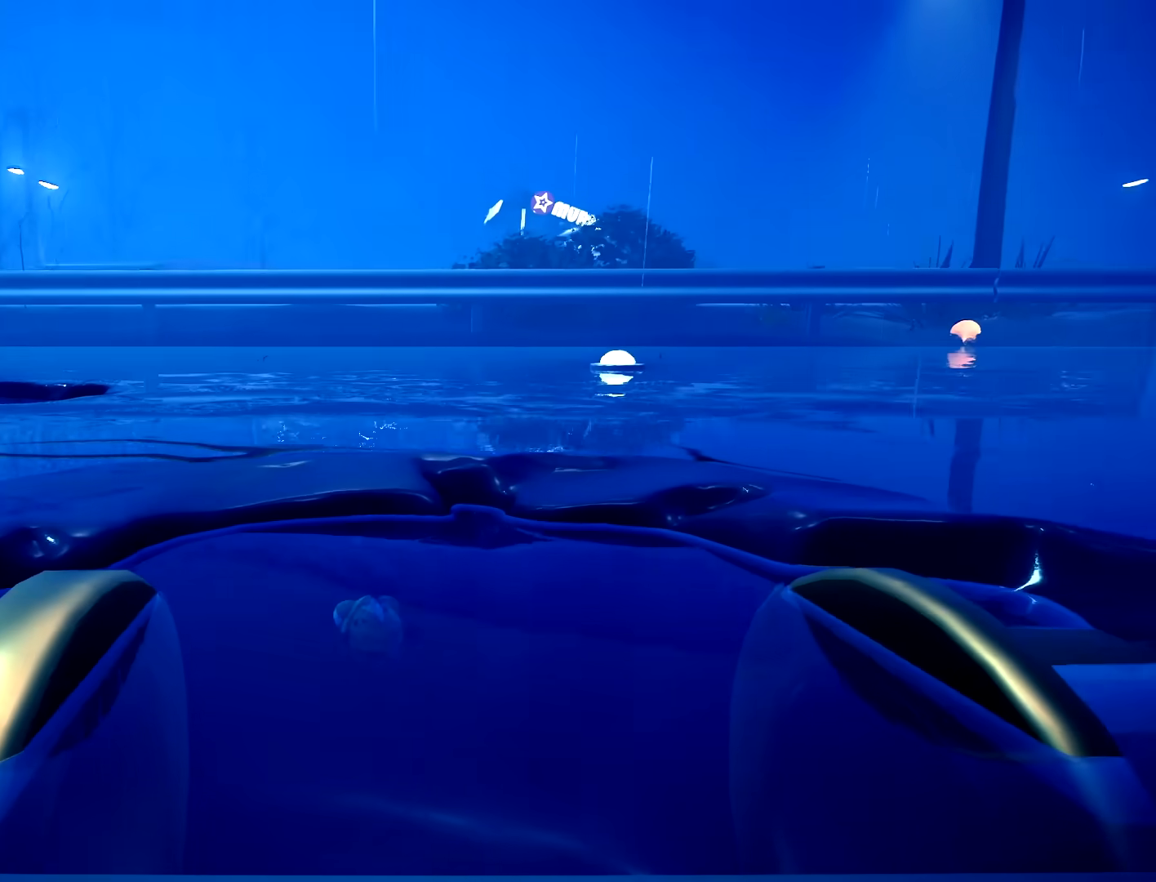
{"dt_ms": 500, "buttons": [], "left_stick": "center", "right_stick": "down-right", "button_events": []}
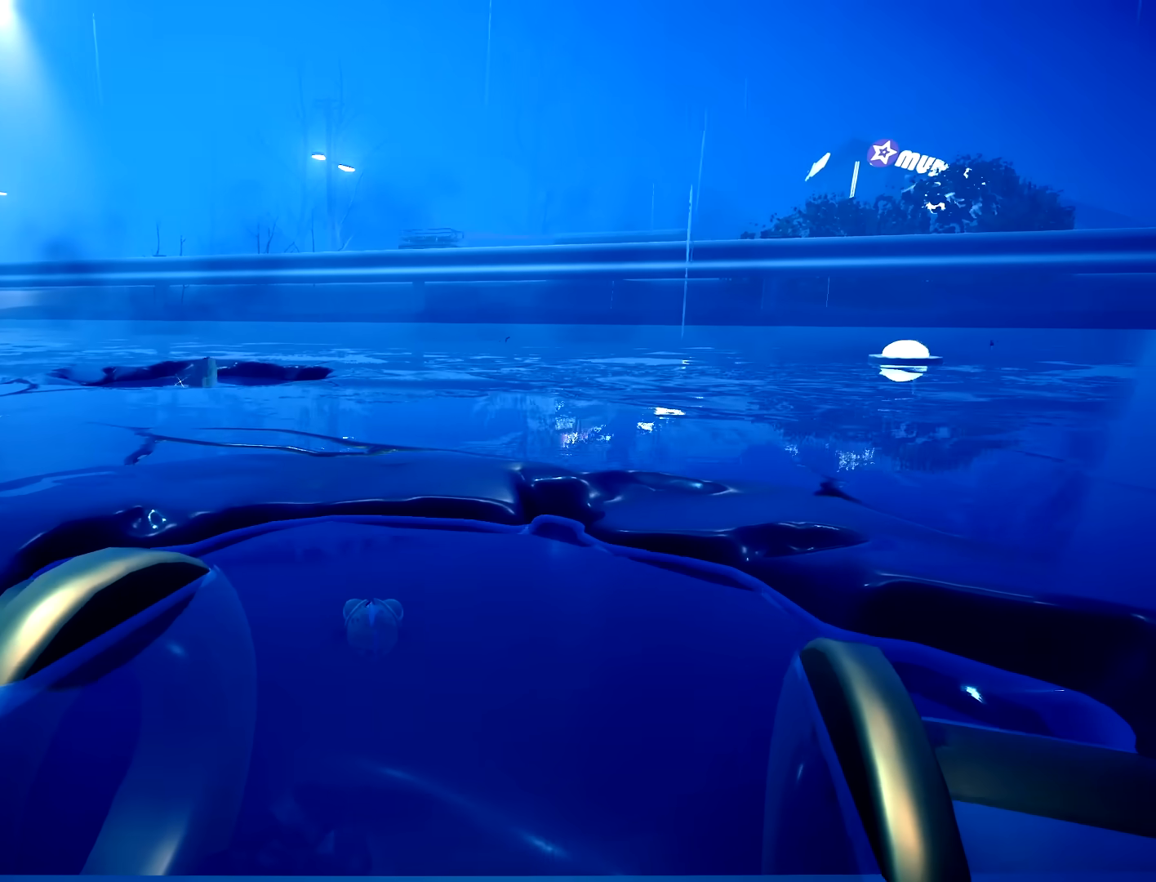
{"dt_ms": 500, "buttons": [], "left_stick": "center", "right_stick": "right", "button_events": []}
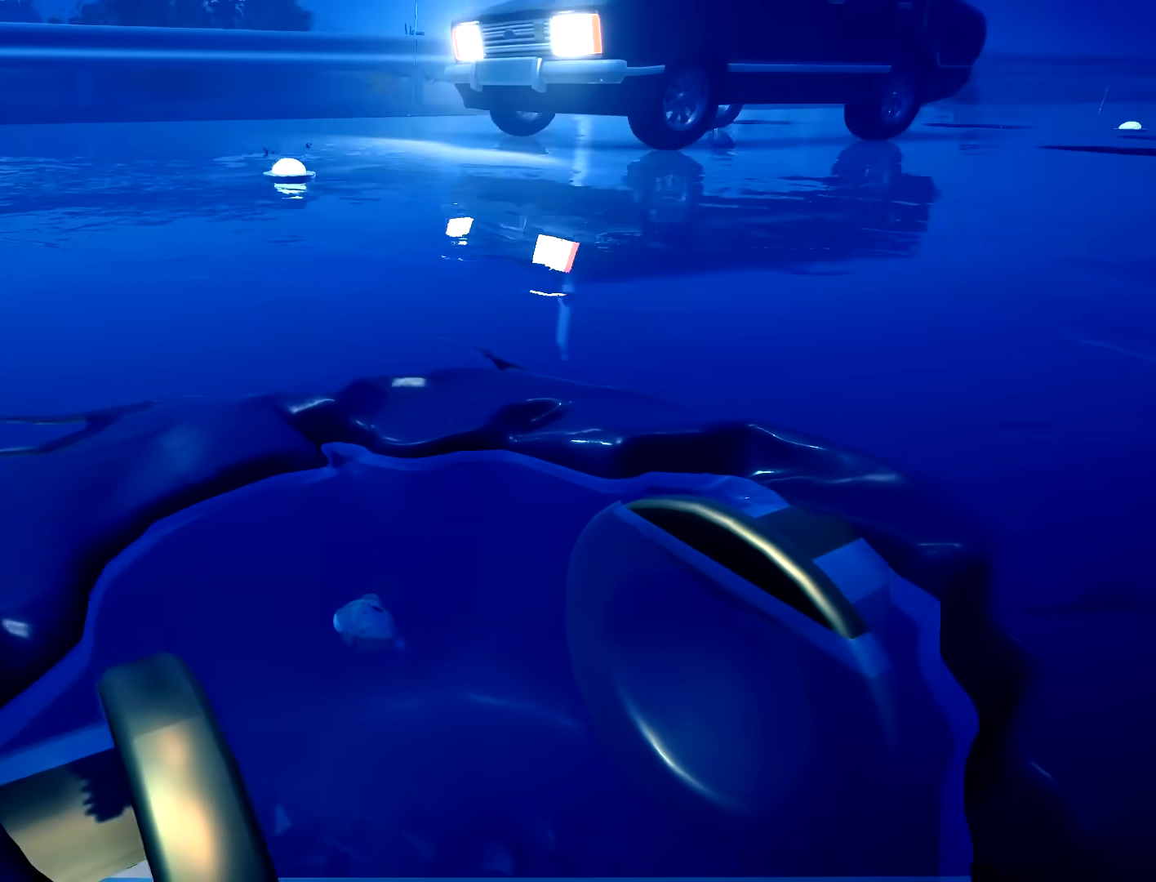
{"dt_ms": 500, "buttons": ["L2"], "left_stick": "up-right", "right_stick": "center", "button_events": [[100, "L2", "down"]]}
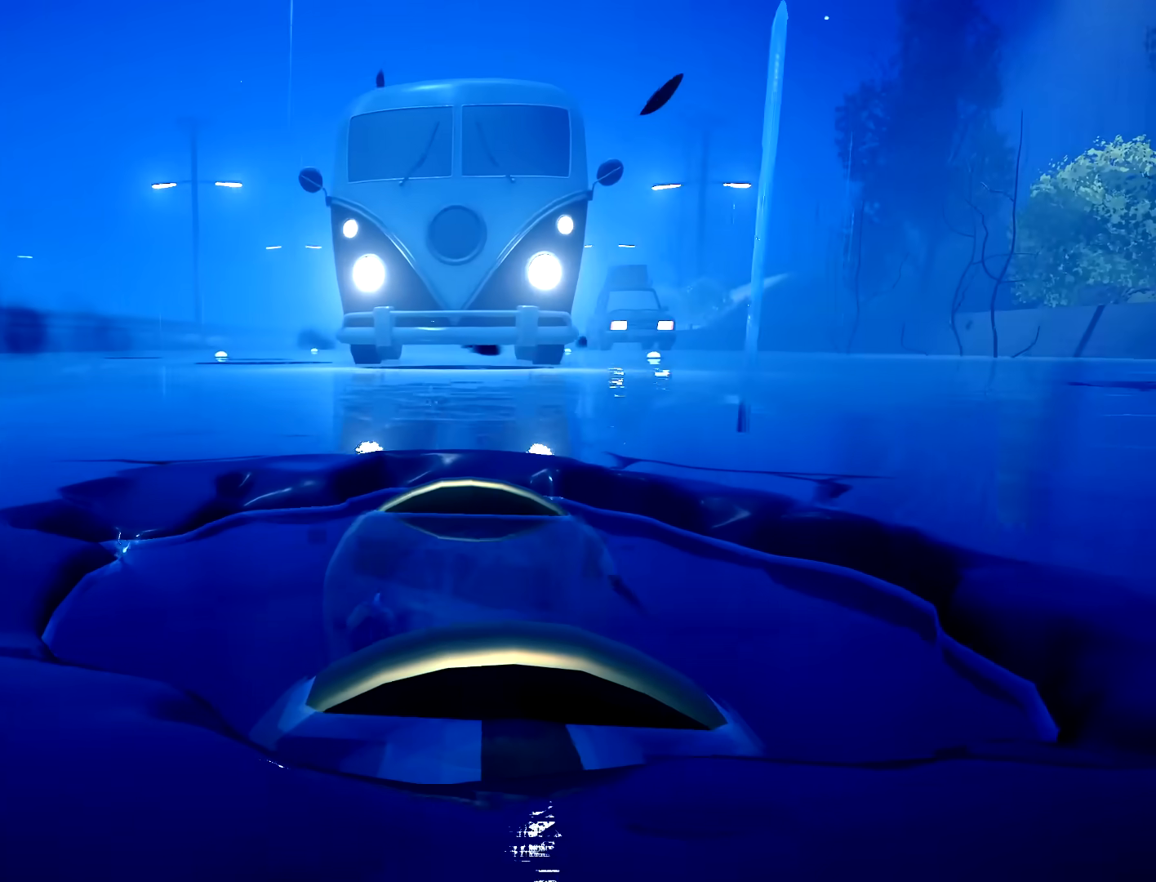
{"dt_ms": 500, "buttons": [], "left_stick": "up-right", "right_stick": "center", "button_events": [[200, "L2", "up"]]}
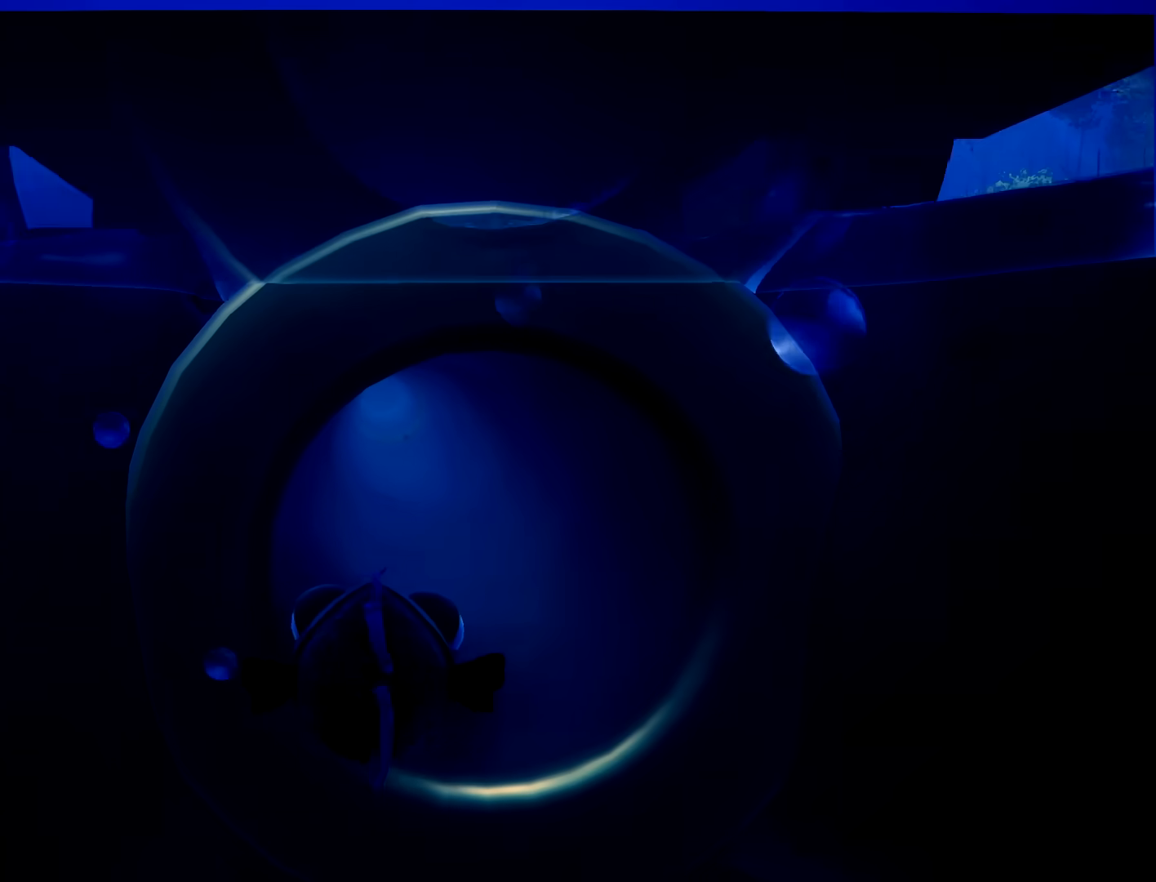
{"dt_ms": 500, "buttons": [], "left_stick": "up-right", "right_stick": "center", "button_events": []}
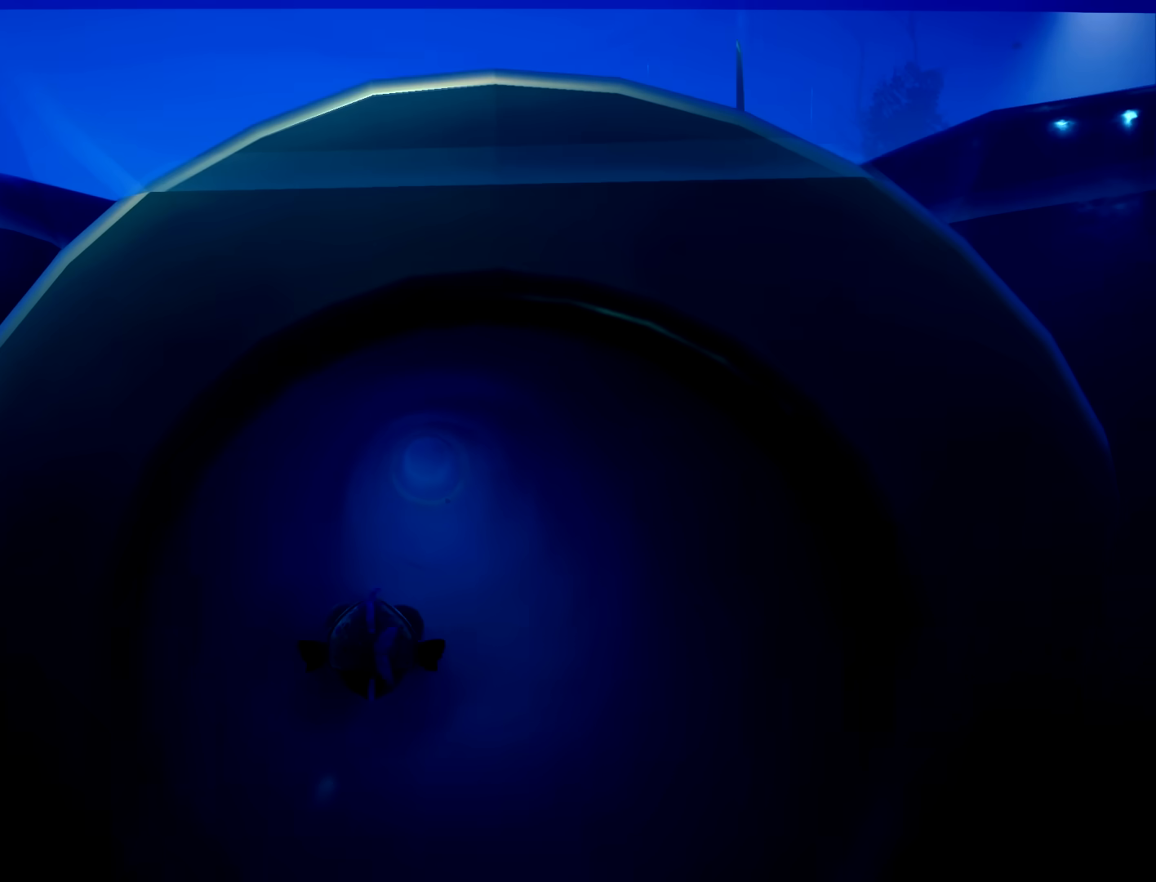
{"dt_ms": 500, "buttons": [], "left_stick": "up-right", "right_stick": "center", "button_events": []}
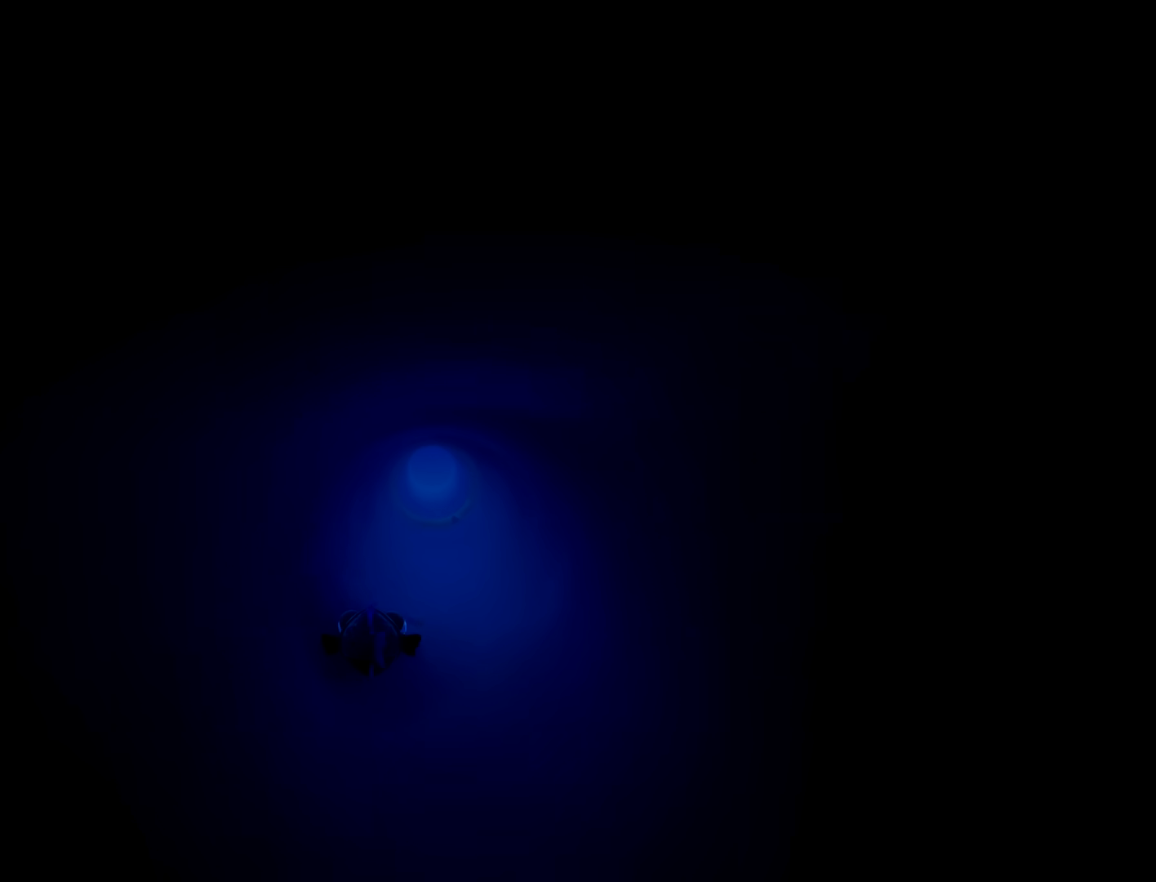
{"dt_ms": 500, "buttons": [], "left_stick": "up-right", "right_stick": "center", "button_events": []}
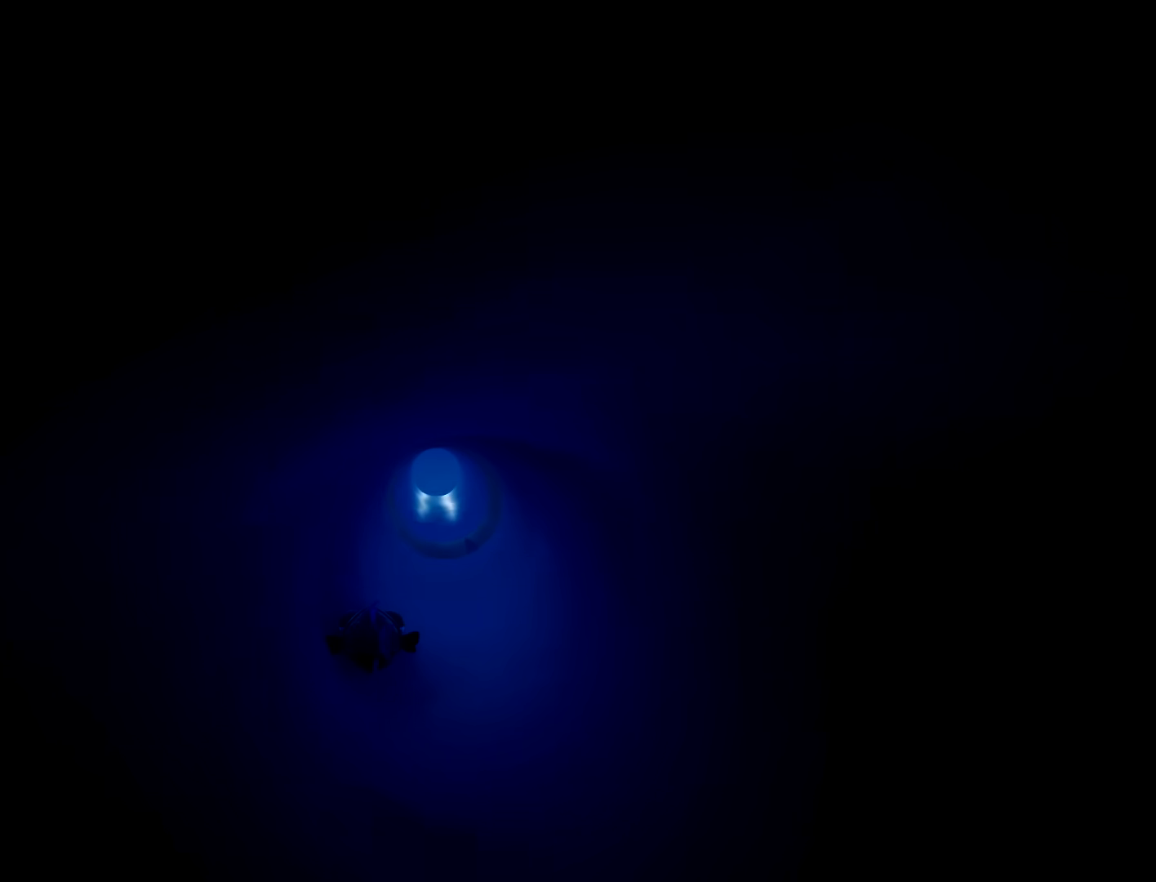
{"dt_ms": 500, "buttons": [], "left_stick": "up-right", "right_stick": "center", "button_events": []}
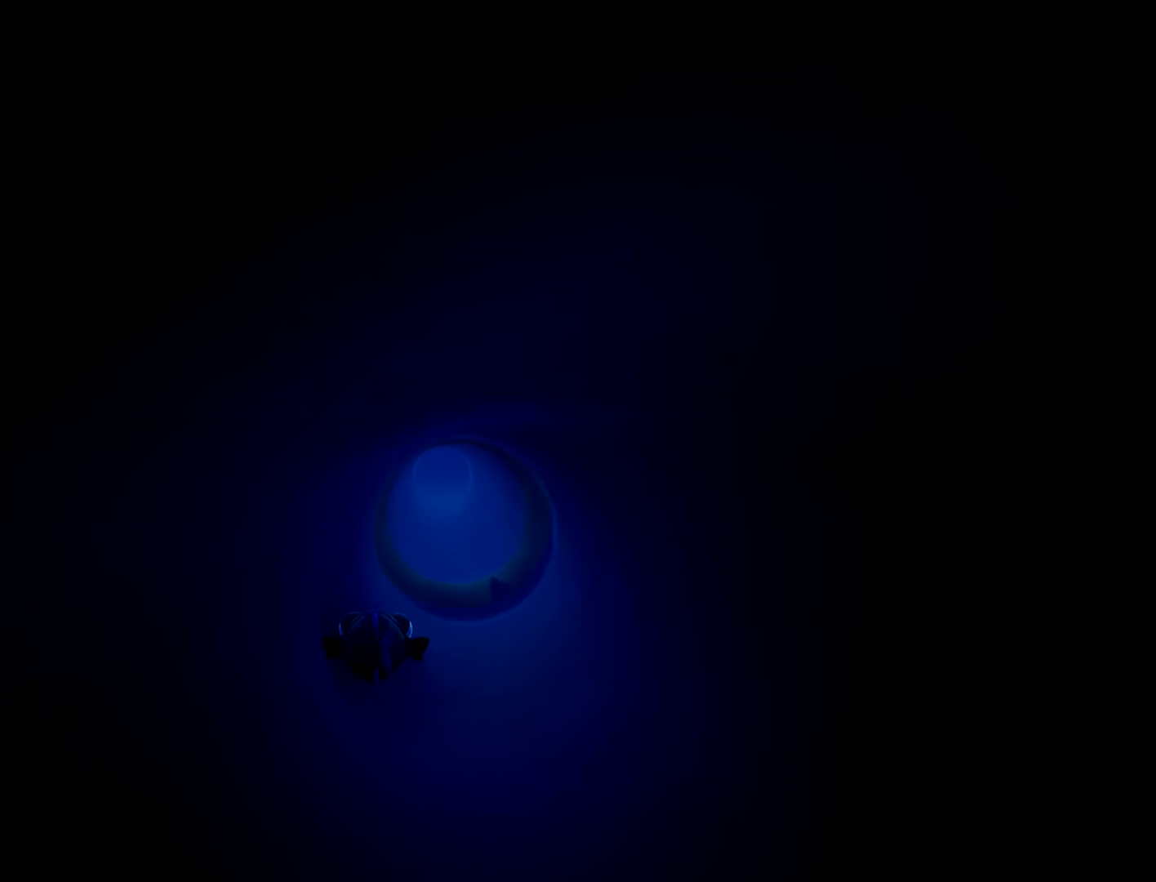
{"dt_ms": 1000, "buttons": [], "left_stick": "left", "right_stick": "up", "button_events": []}
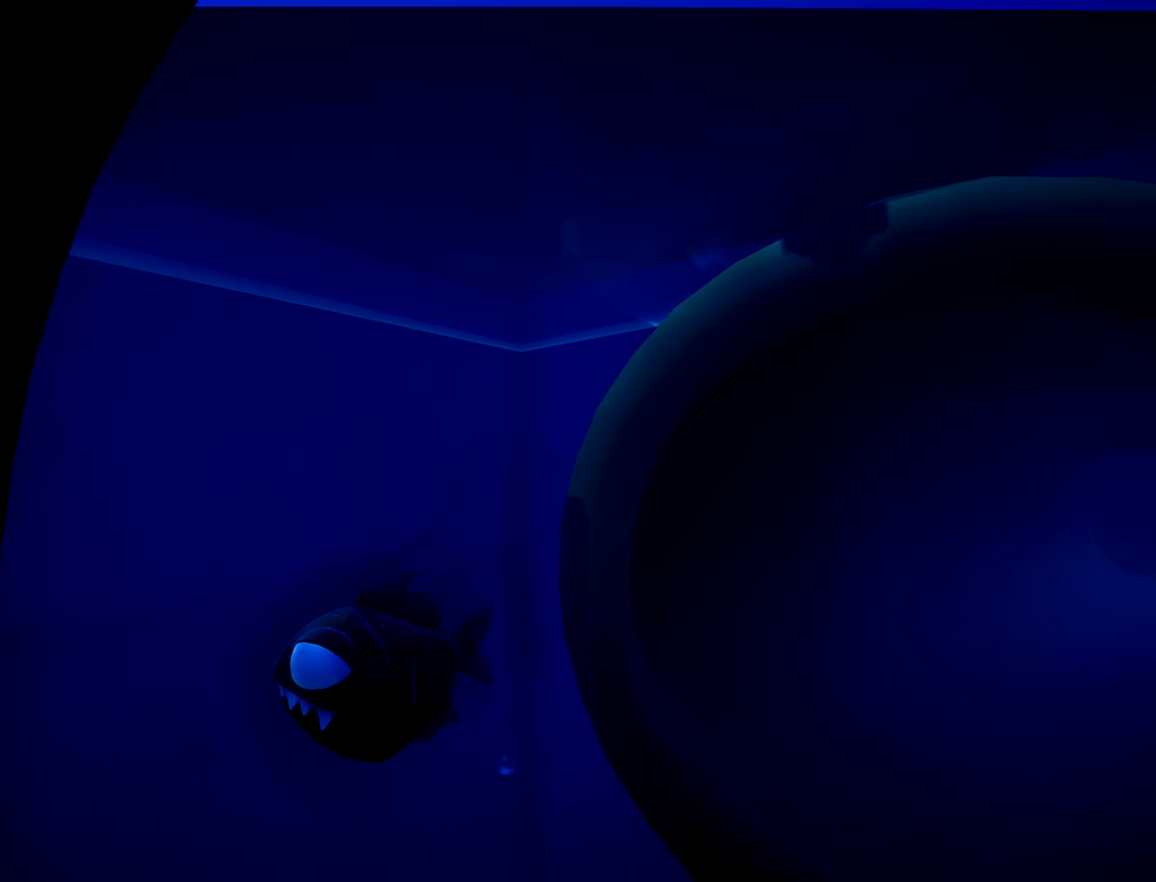
{"dt_ms": 500, "buttons": ["R2"], "left_stick": "up-right", "right_stick": "center", "button_events": [[383, "R2", "down"]]}
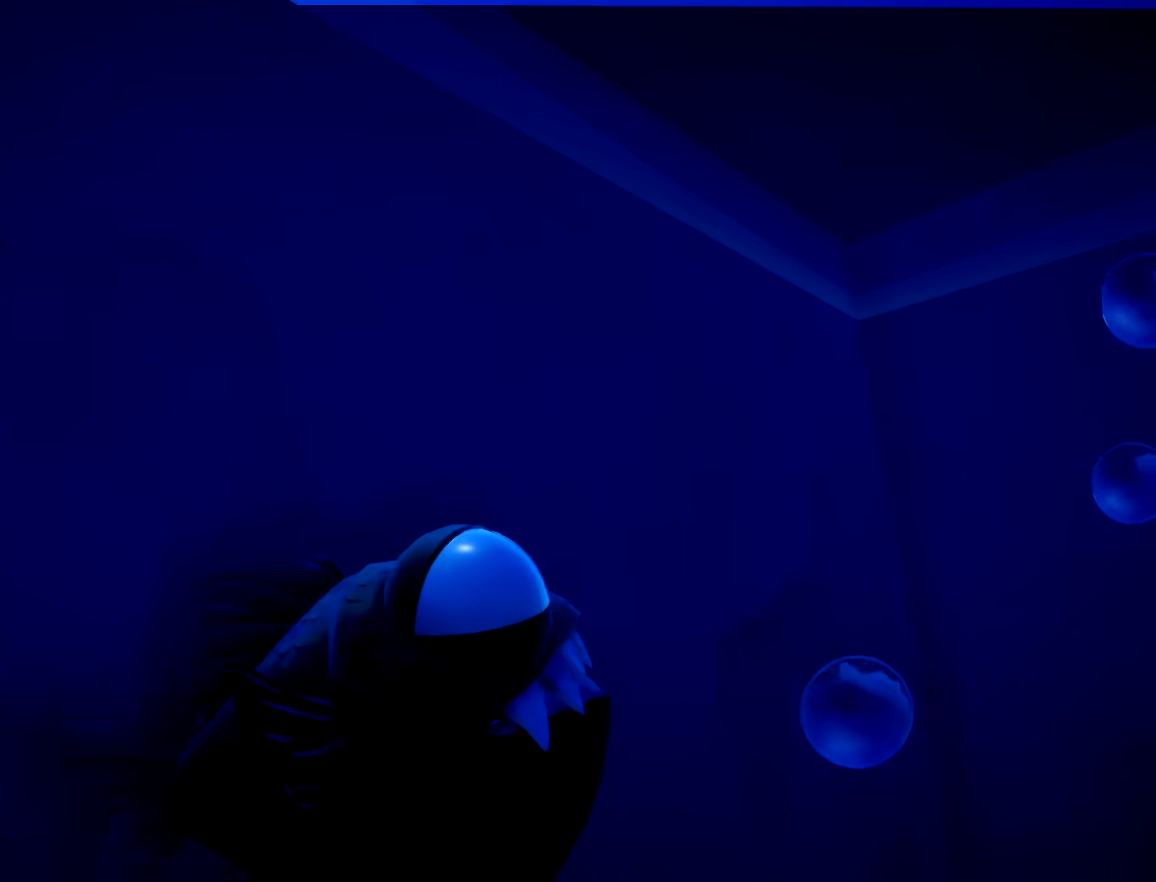
{"dt_ms": 500, "buttons": ["R2"], "left_stick": "center", "right_stick": "center", "button_events": []}
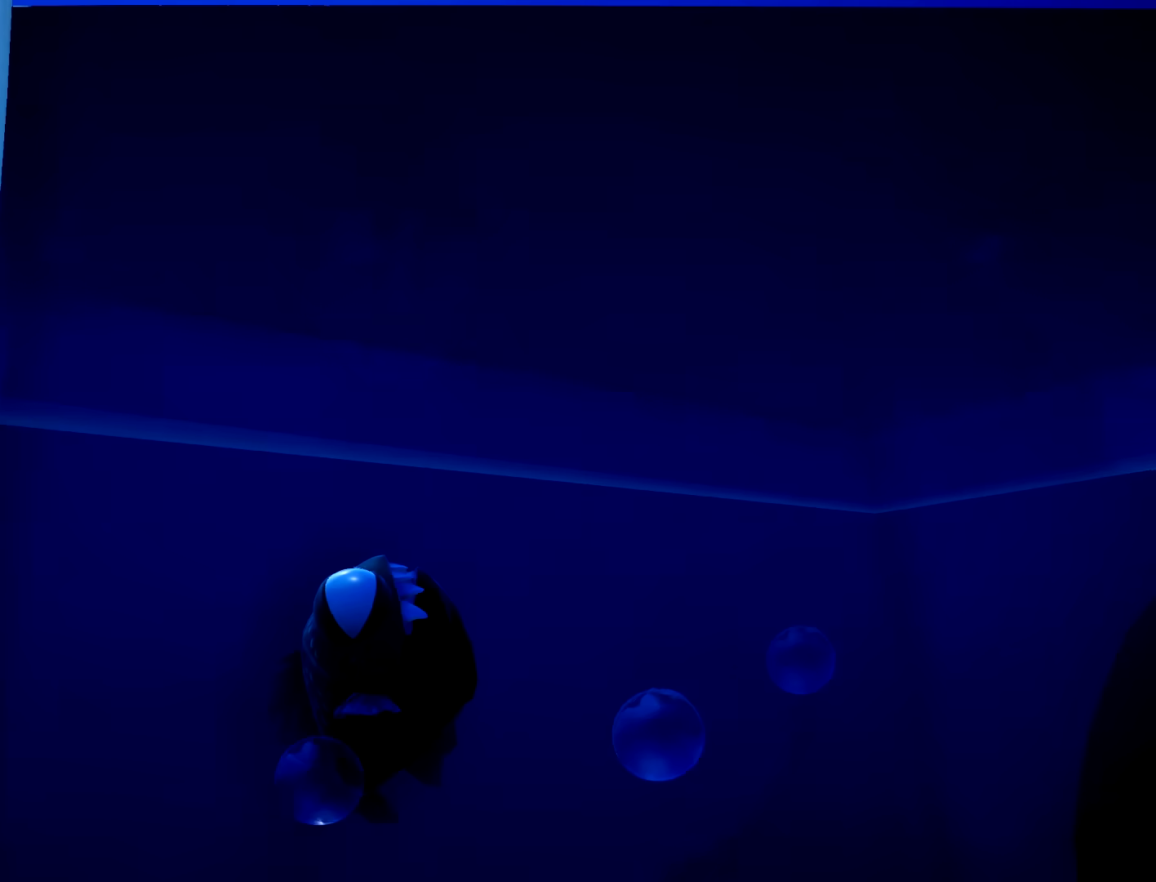
{"dt_ms": 500, "buttons": ["R2"], "left_stick": "down", "right_stick": "down-right", "button_events": [[50, "R2", "up"], [217, "R2", "down"]]}
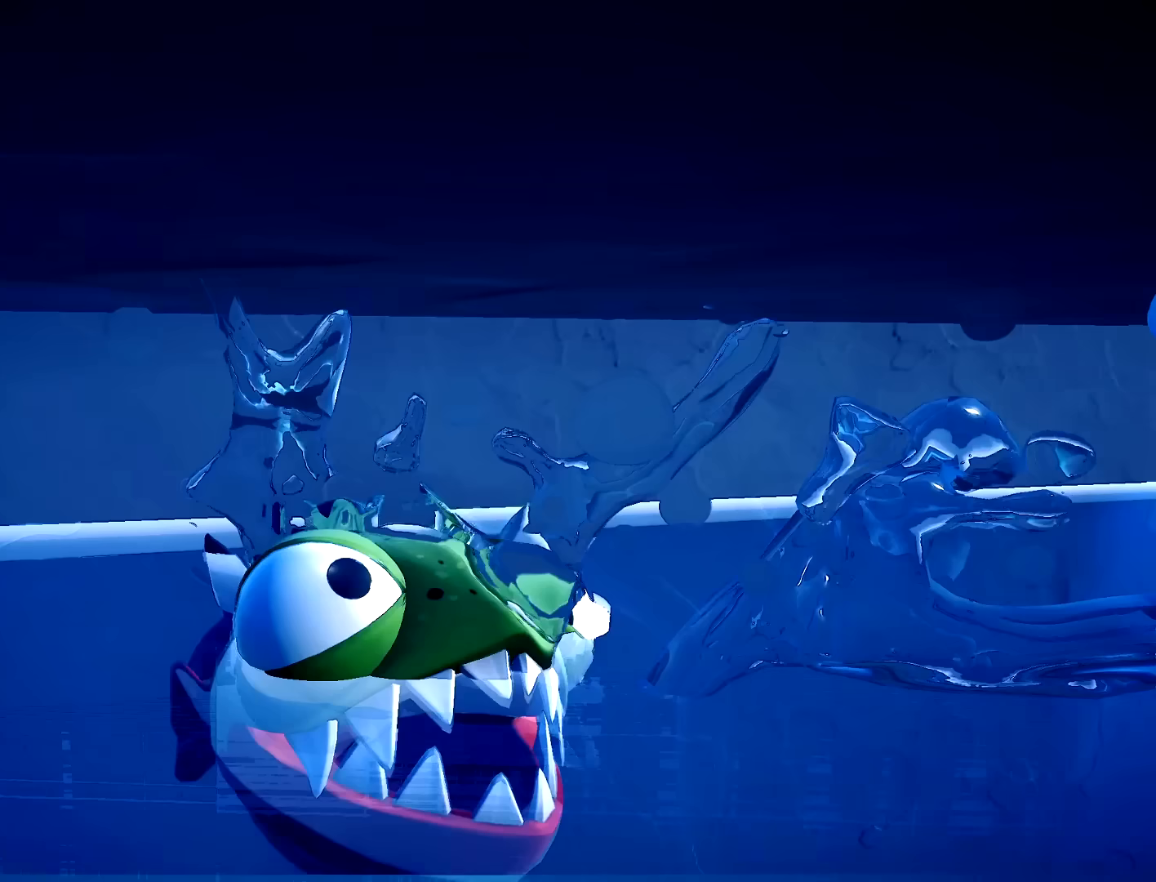
{"dt_ms": 500, "buttons": ["R2"], "left_stick": "center", "right_stick": "center", "button_events": [[33, "R2", "up"], [383, "R2", "down"]]}
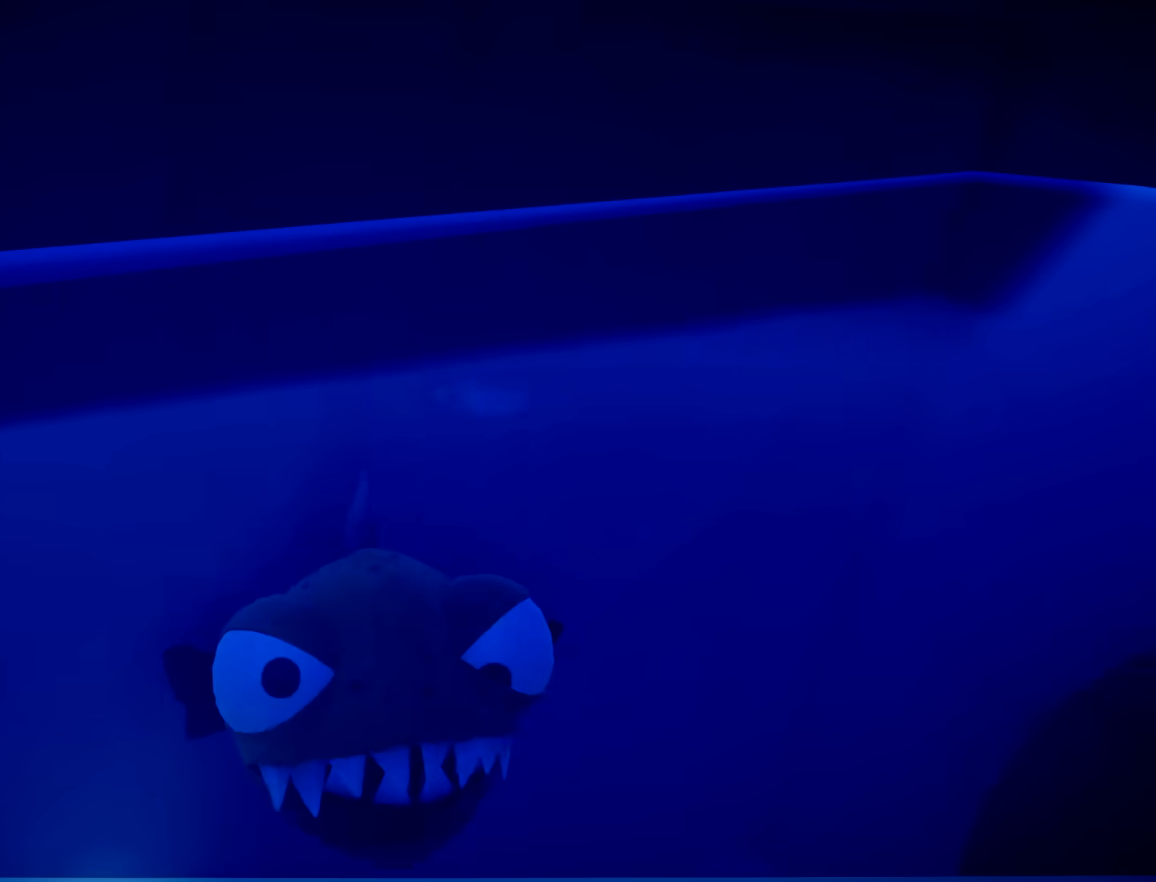
{"dt_ms": 500, "buttons": ["R2"], "left_stick": "center", "right_stick": "center", "button_events": []}